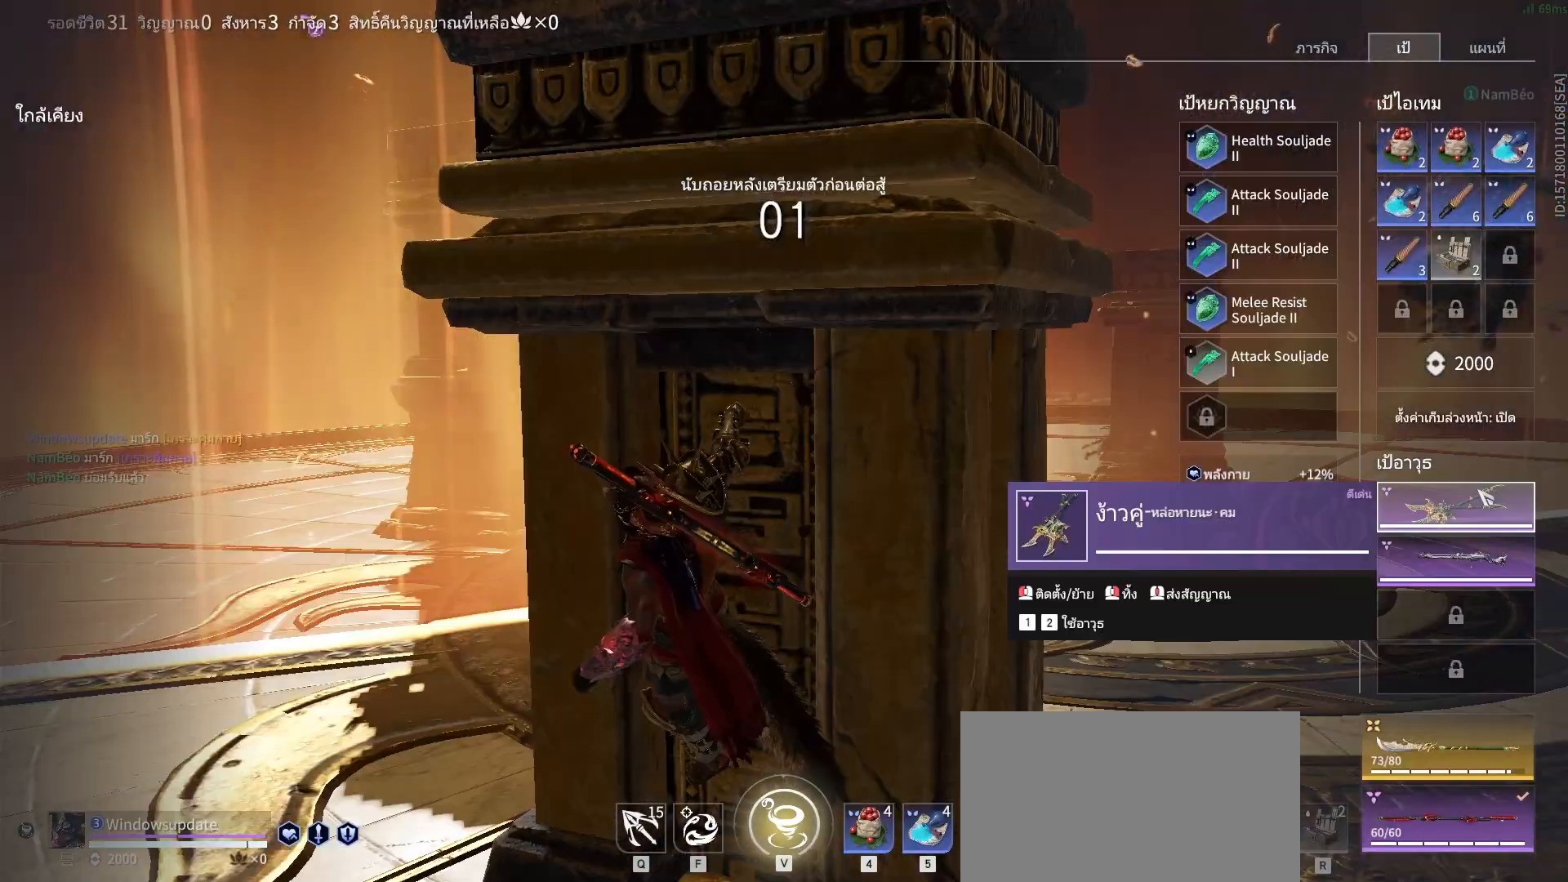
Gameplay with keyboard and mouse; each line is a JSON object with the keys and mouse buttons held at the frame after it. "events" lists presses ("down") and releases ("up") of "a", "alt", "c", "ctrl", "d", "e", "f", "q", "r", "s", "shift", "space", "tab", "v", "w", "x", "z", "mouse_left", "mouse_wheel", "mouse_right", "mouse_mb4" and "mouse_mb5" between this image and that frame as [ms after this image, input, new state], when the widget could be followed in between. "mouse_left", "mouse_wheel", "mouse_right", "mouse_mb4", "mouse_mb5" = the "left", "wheel", "right", "mb4", "mb5" buttons of the "mouse" list. No other keys are recorded. "wheel" means that the mouse wheel is clicked or scrolled. Mouse movement is not recorded.
{"keys": [], "mouse": [], "events": []}
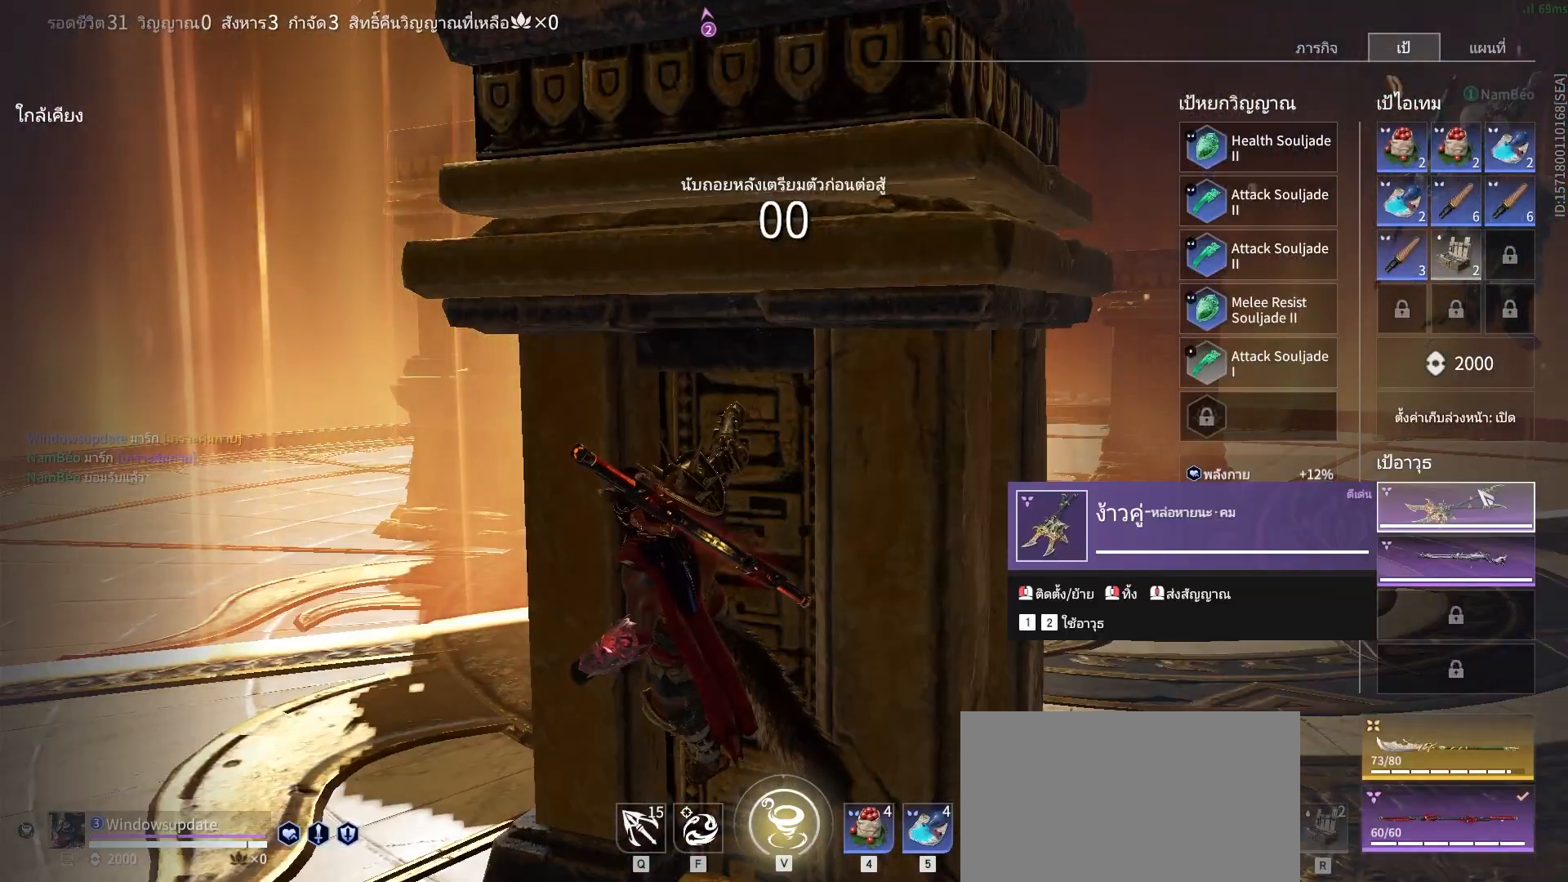
{"keys": [], "mouse": [], "events": [[117, "tab", "down"], [250, "tab", "up"]]}
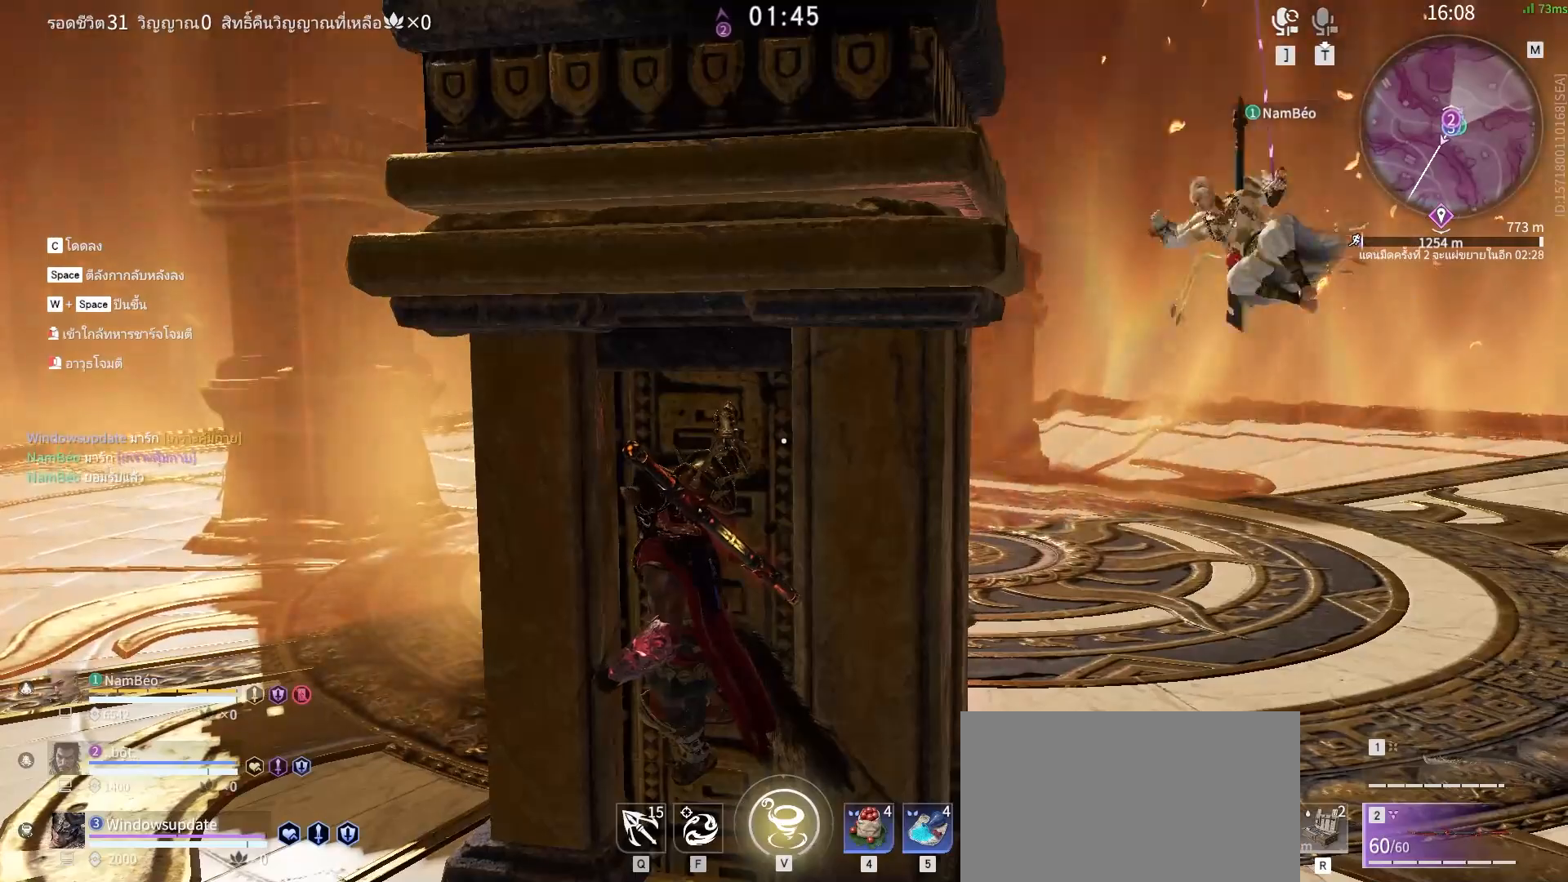
{"keys": [], "mouse": [], "events": []}
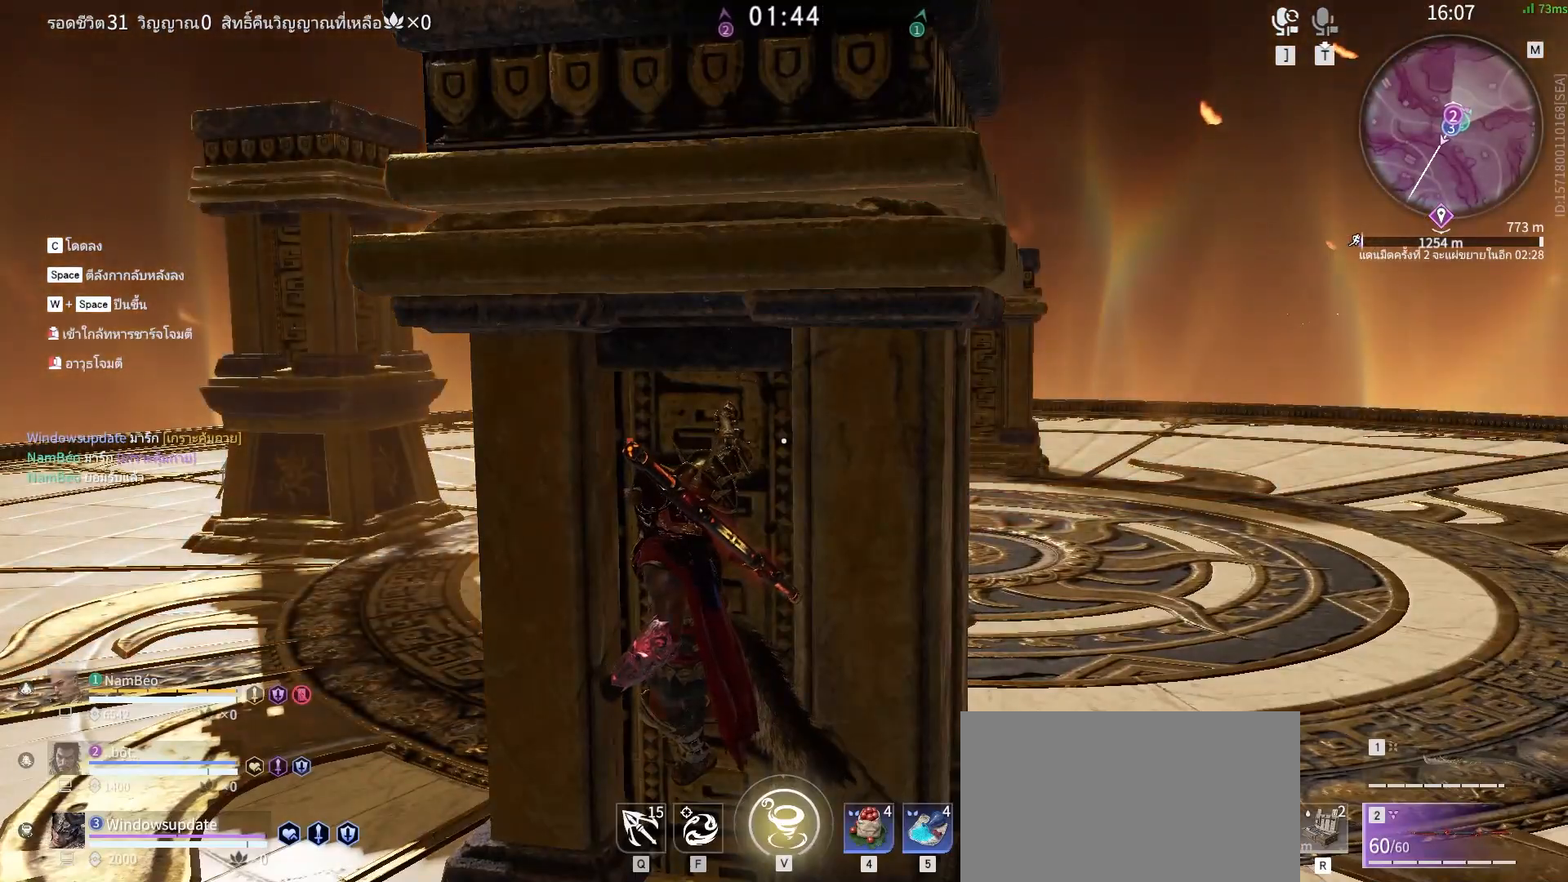
{"keys": [], "mouse": [], "events": []}
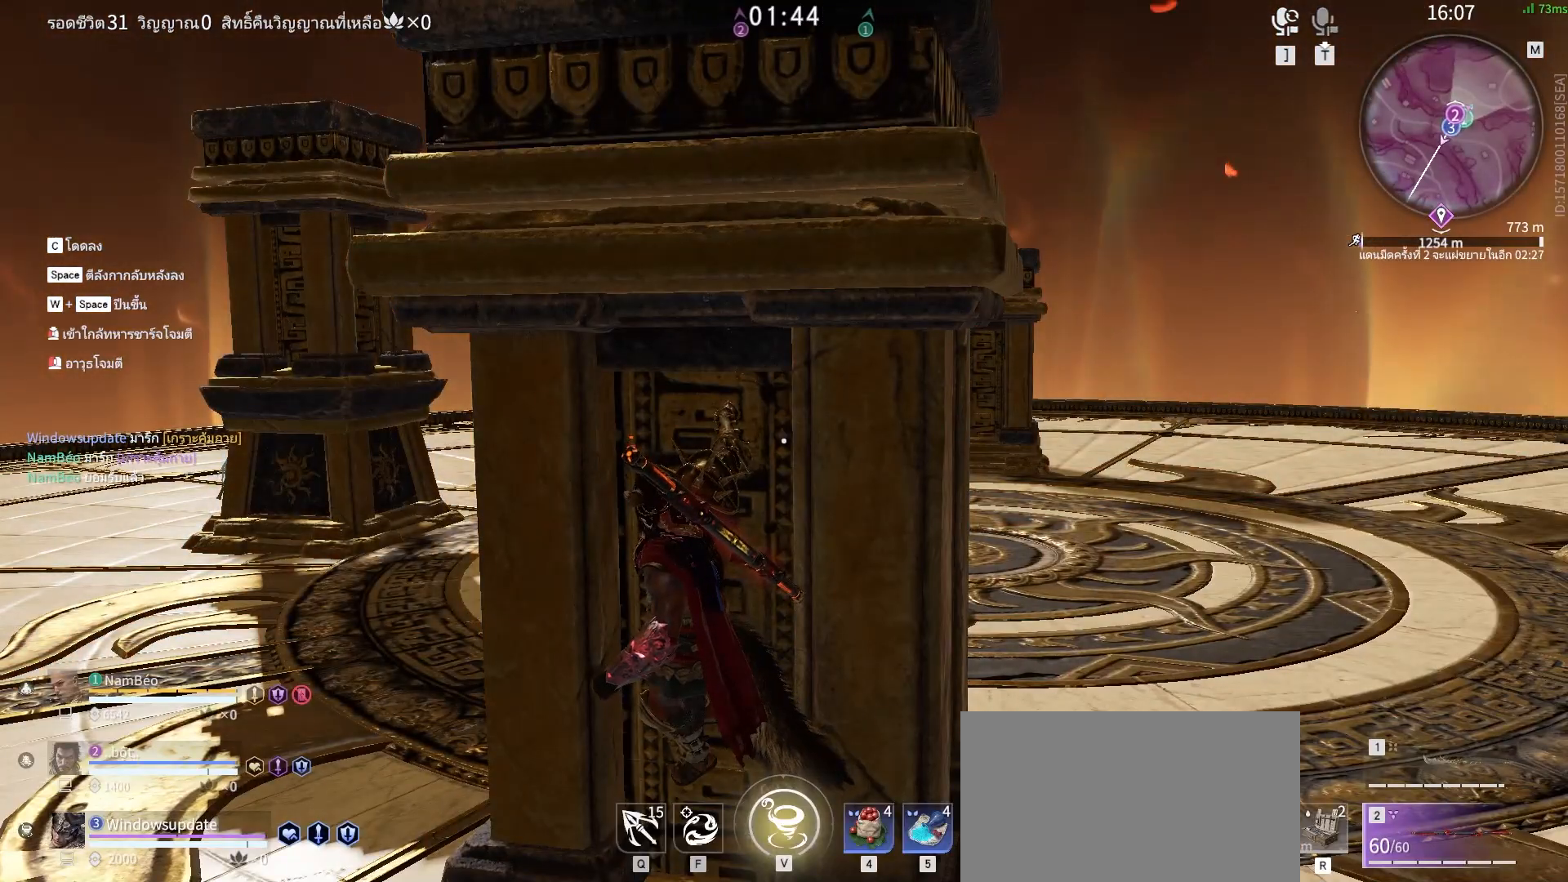
{"keys": [], "mouse": [], "events": []}
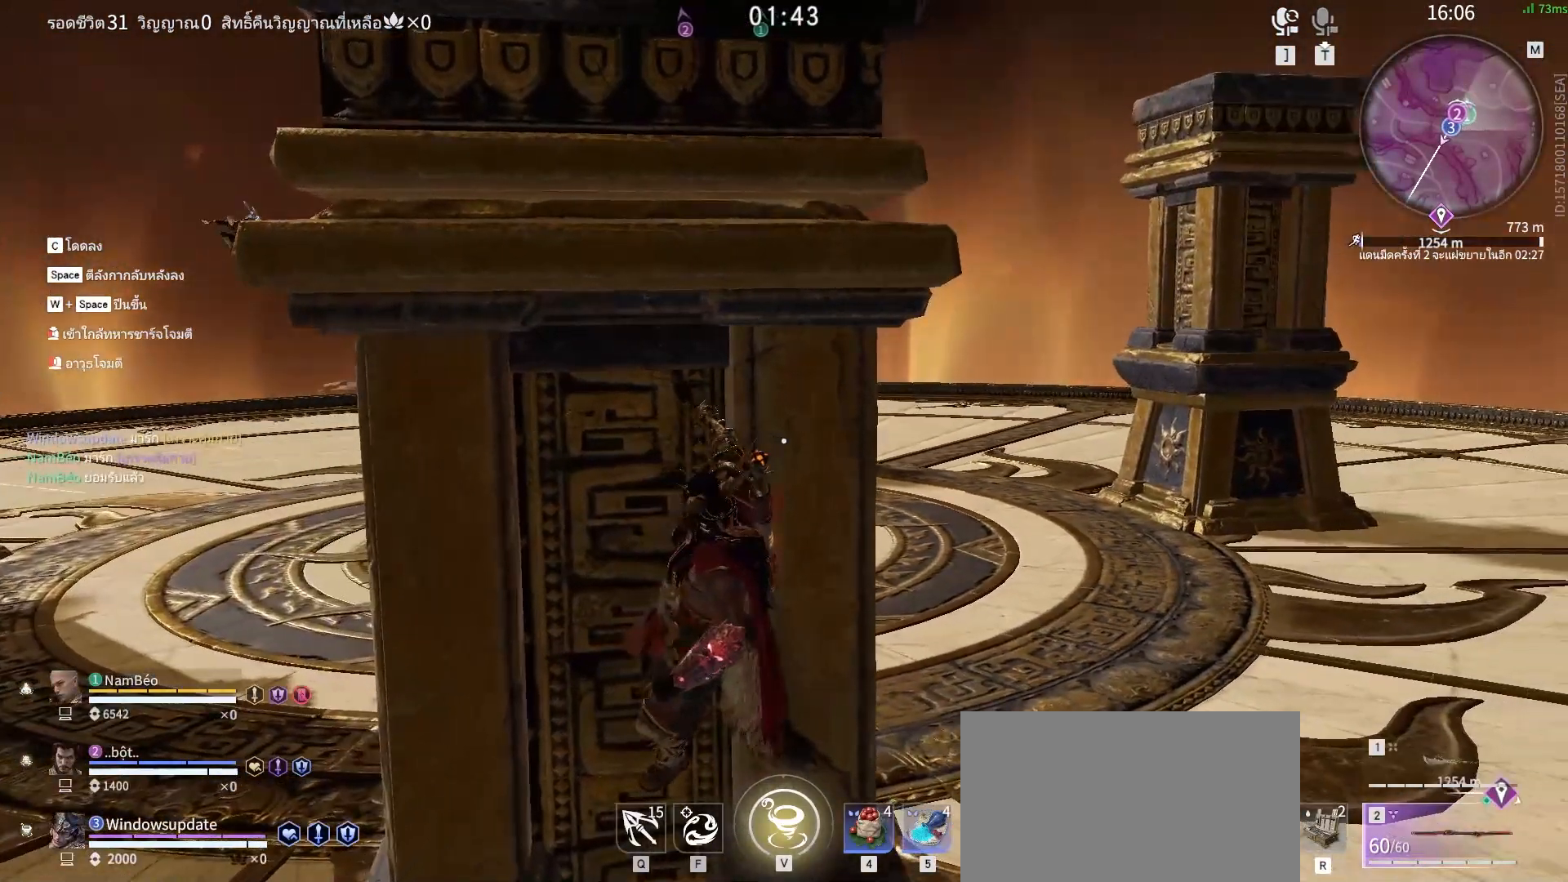
{"keys": [], "mouse": [], "events": []}
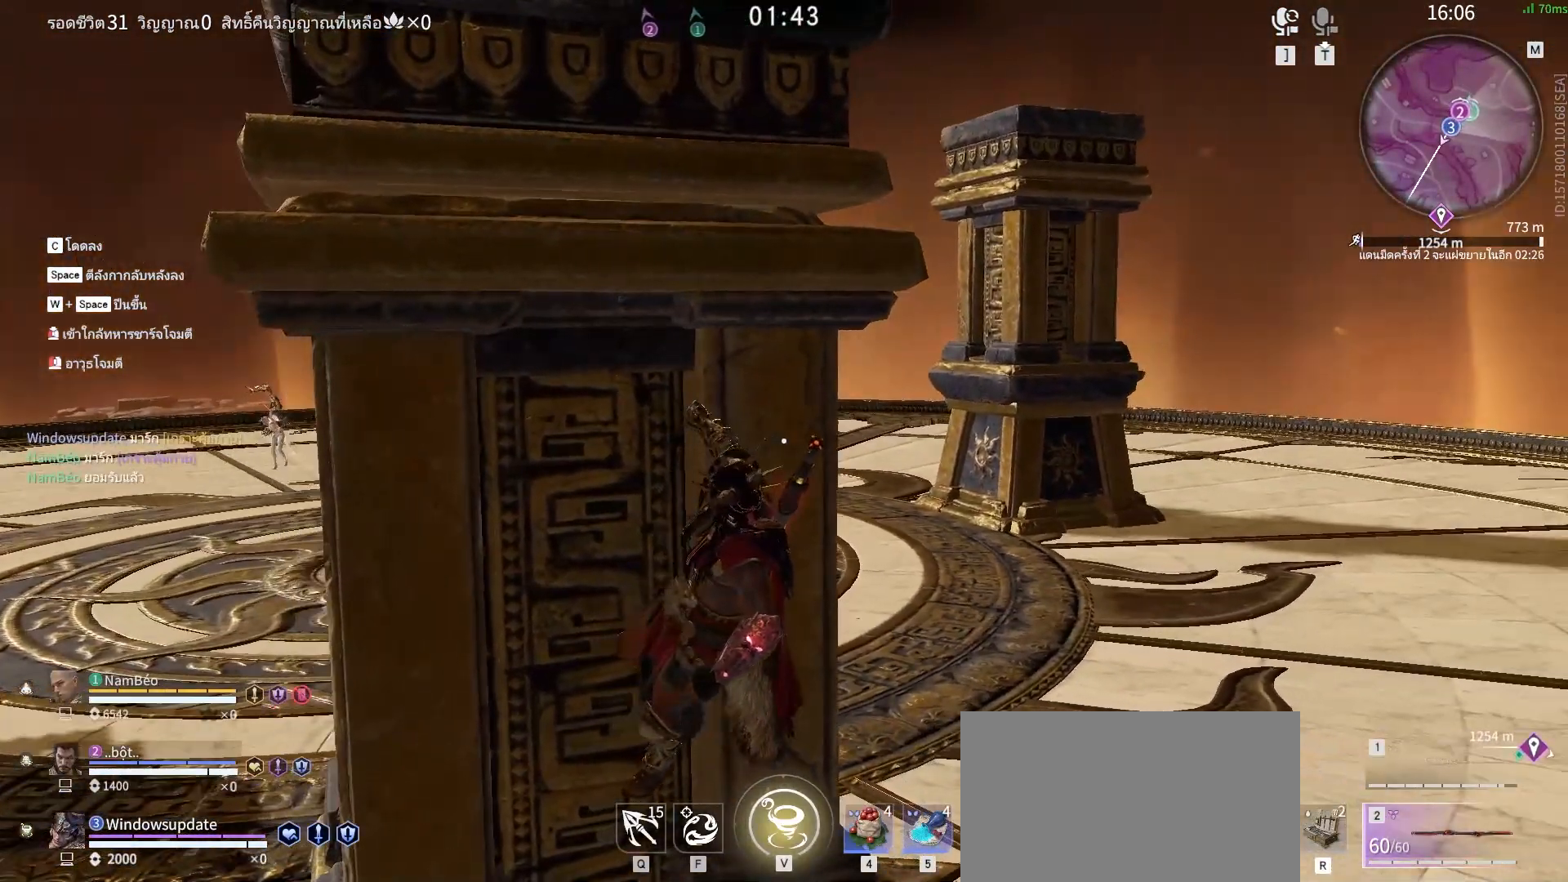
{"keys": [], "mouse": [], "events": []}
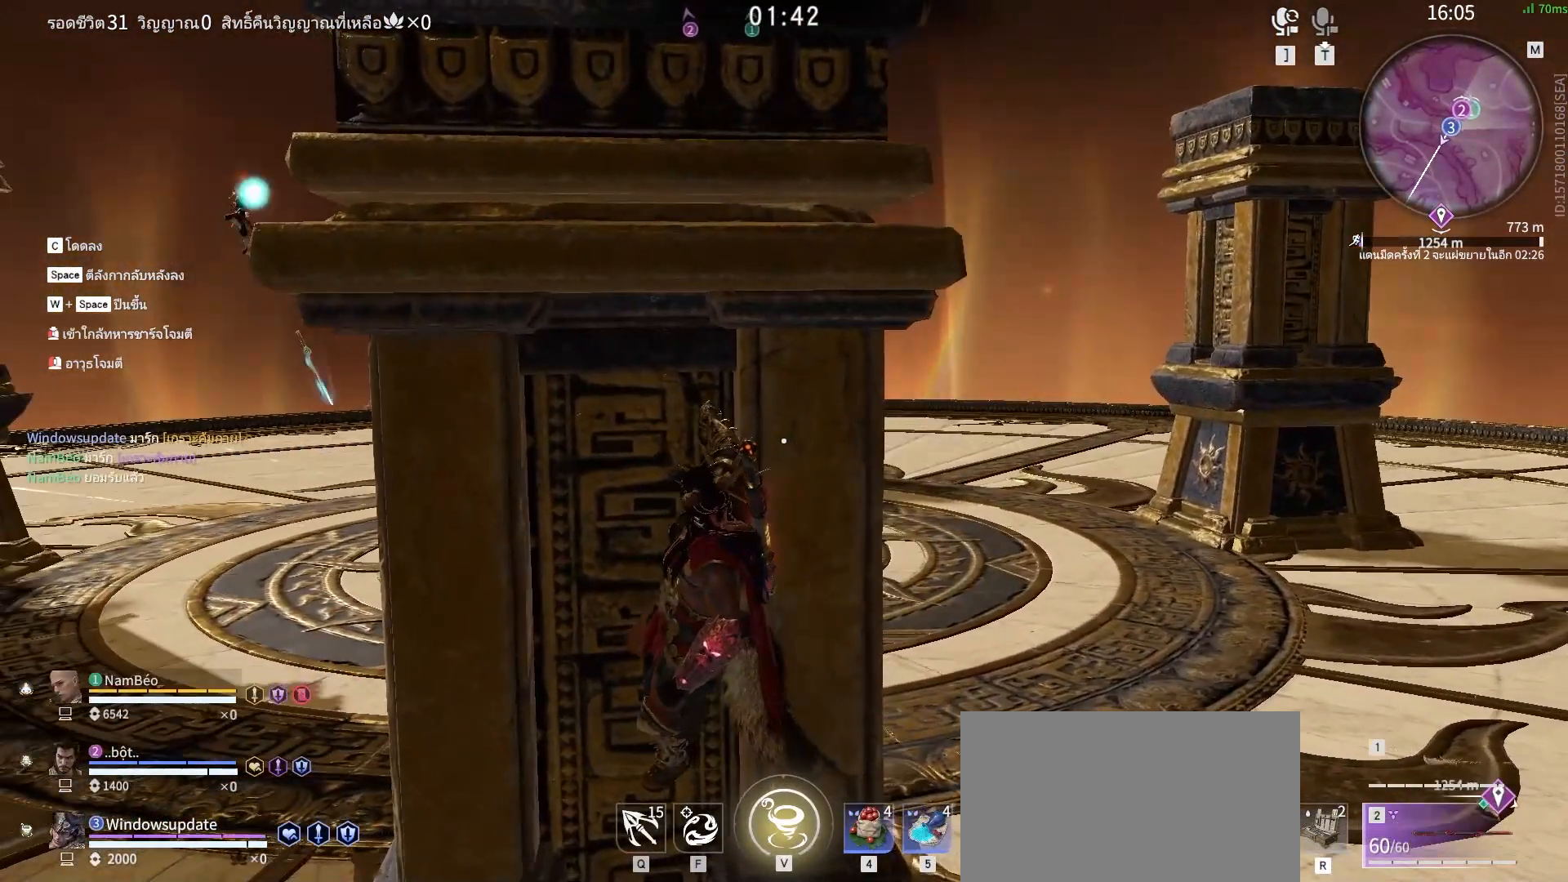
{"keys": [], "mouse": [], "events": []}
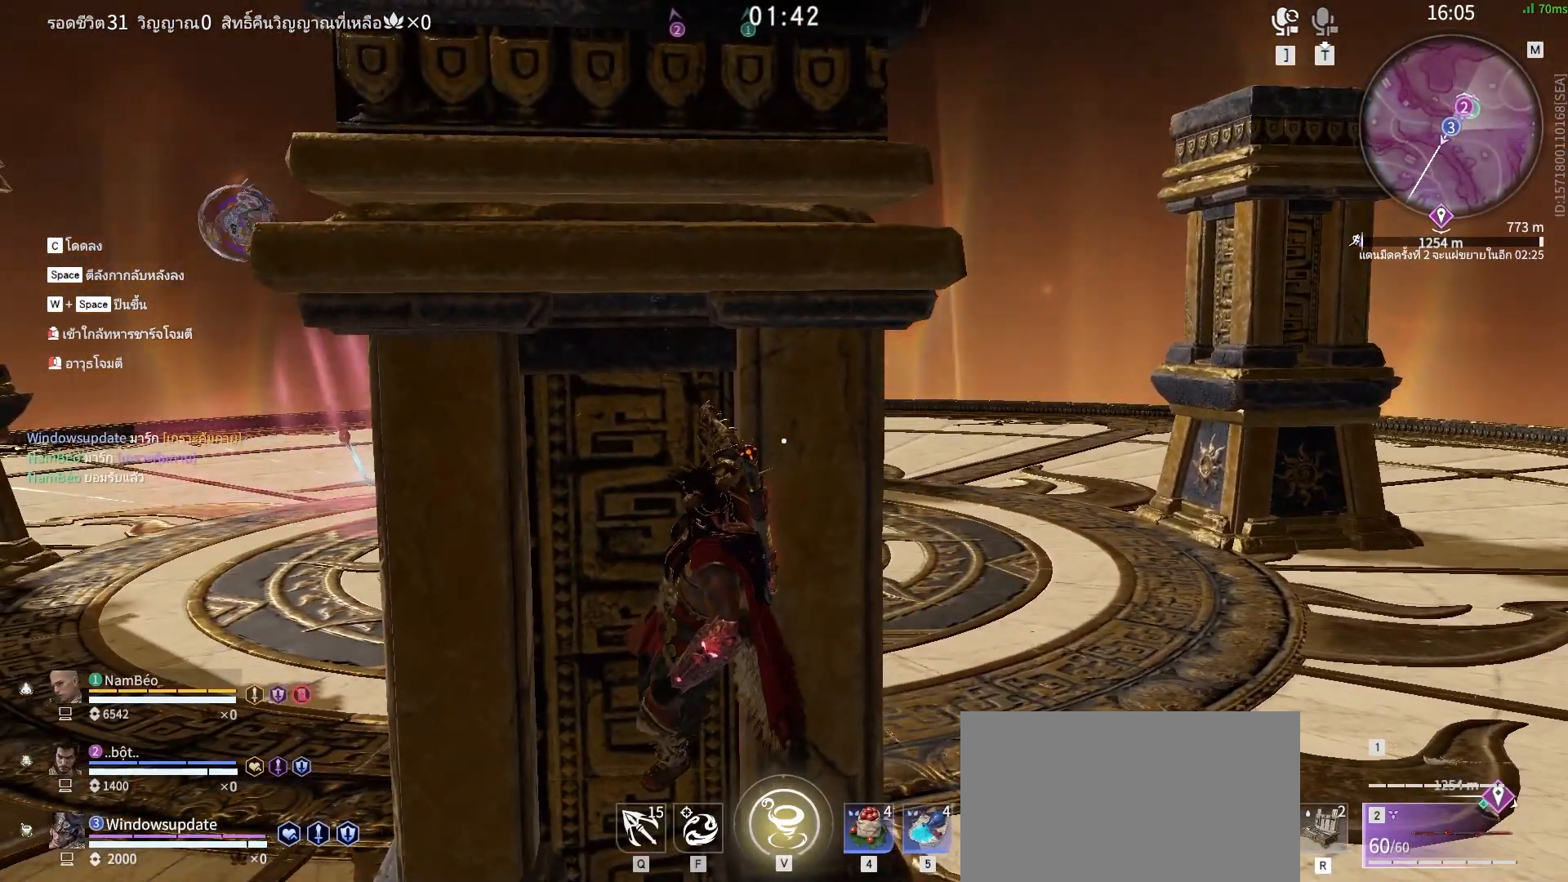
{"keys": [], "mouse": [], "events": []}
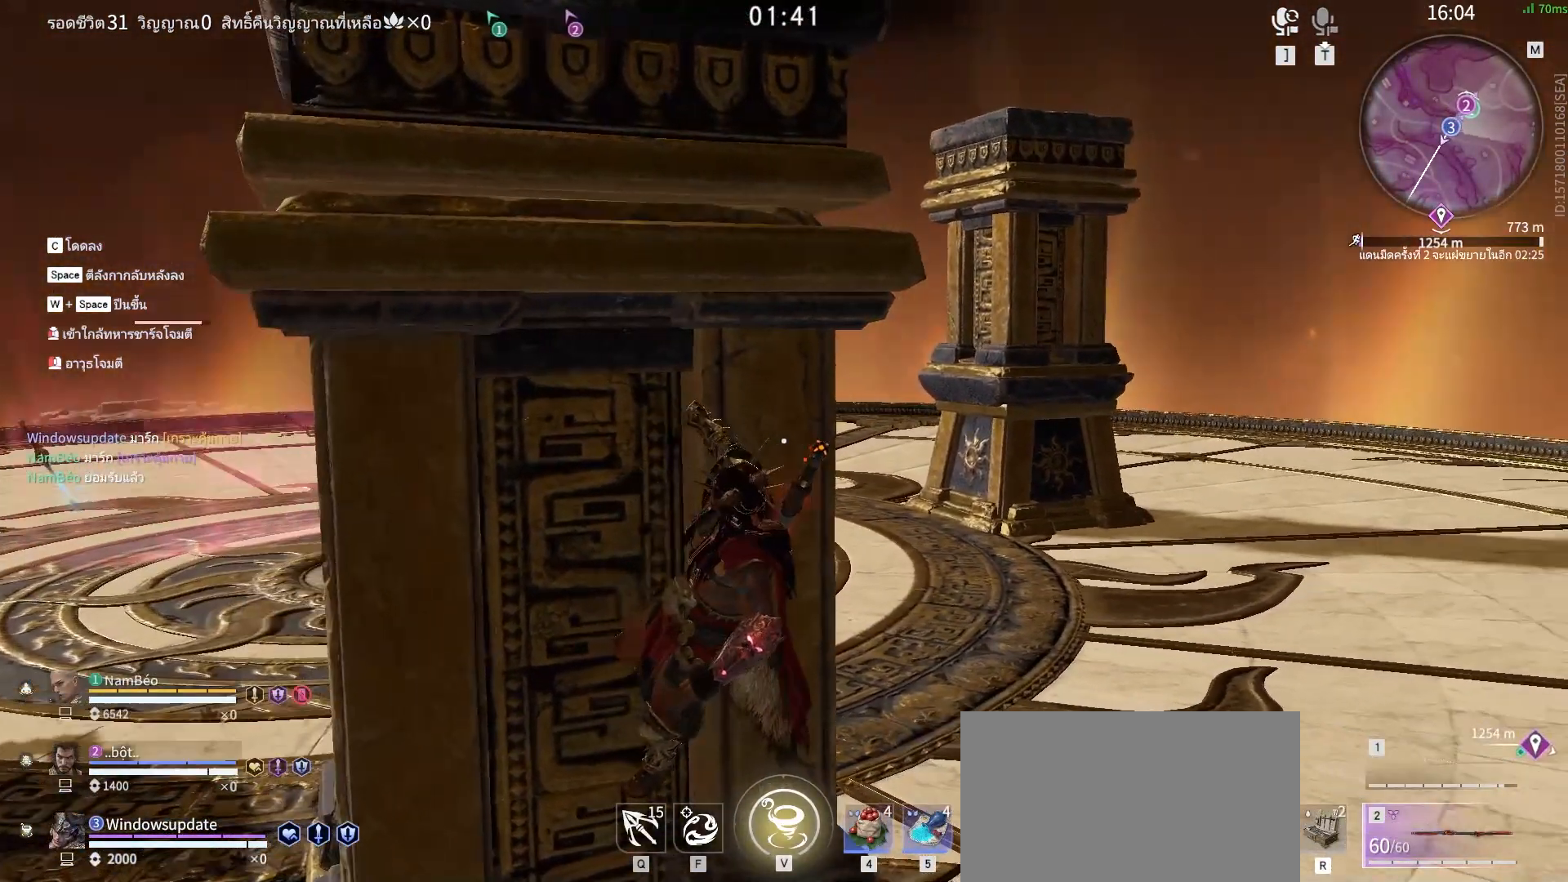
{"keys": [], "mouse": [], "events": []}
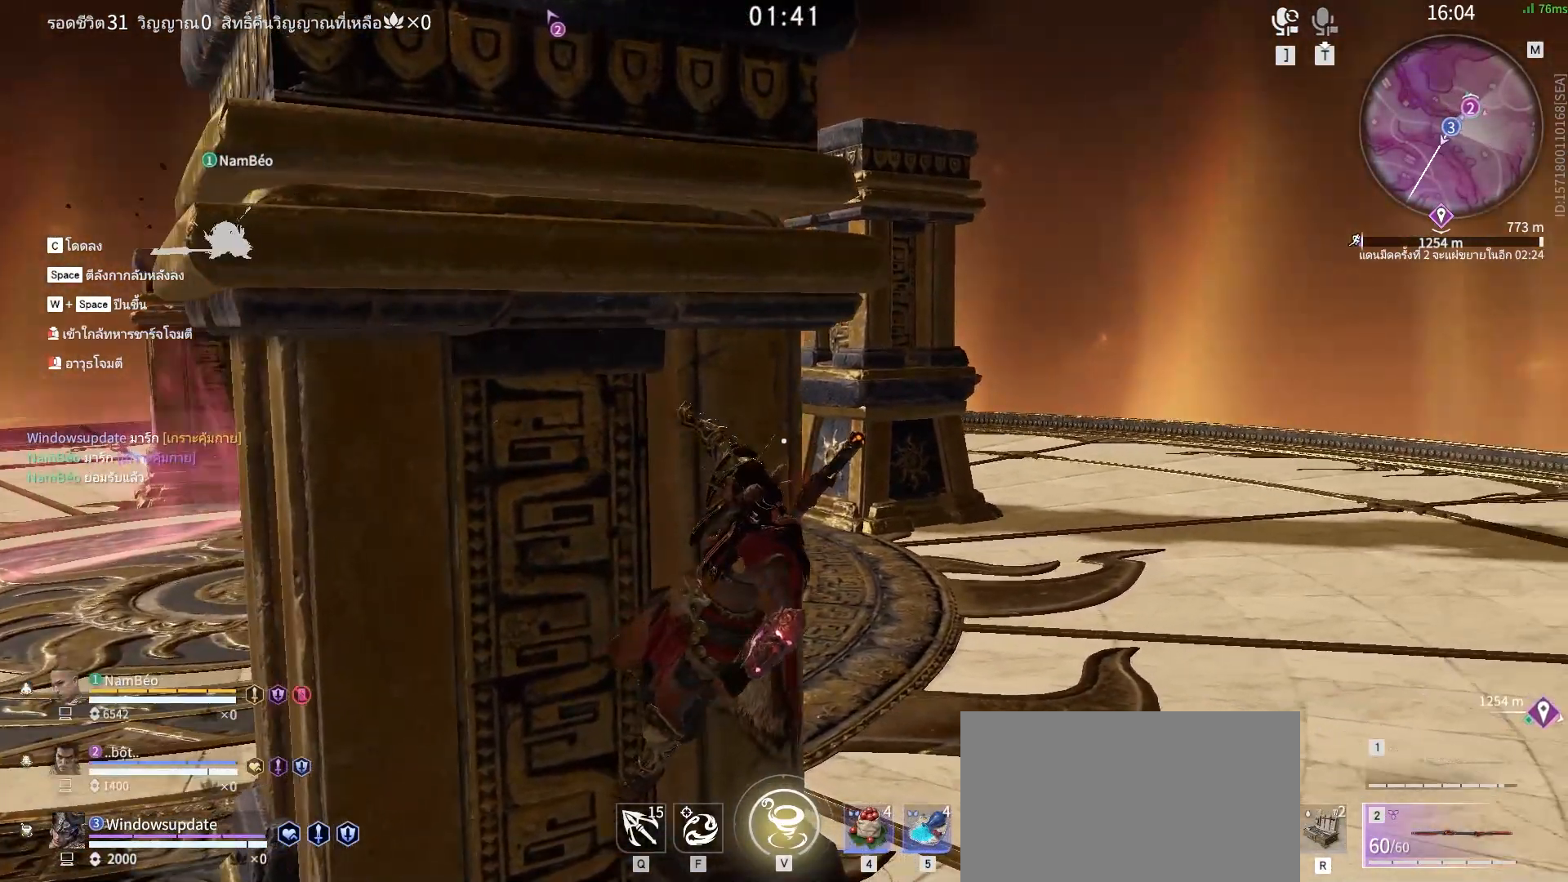
{"keys": [], "mouse": ["left"], "events": [[400, "mouse_left", "down"]]}
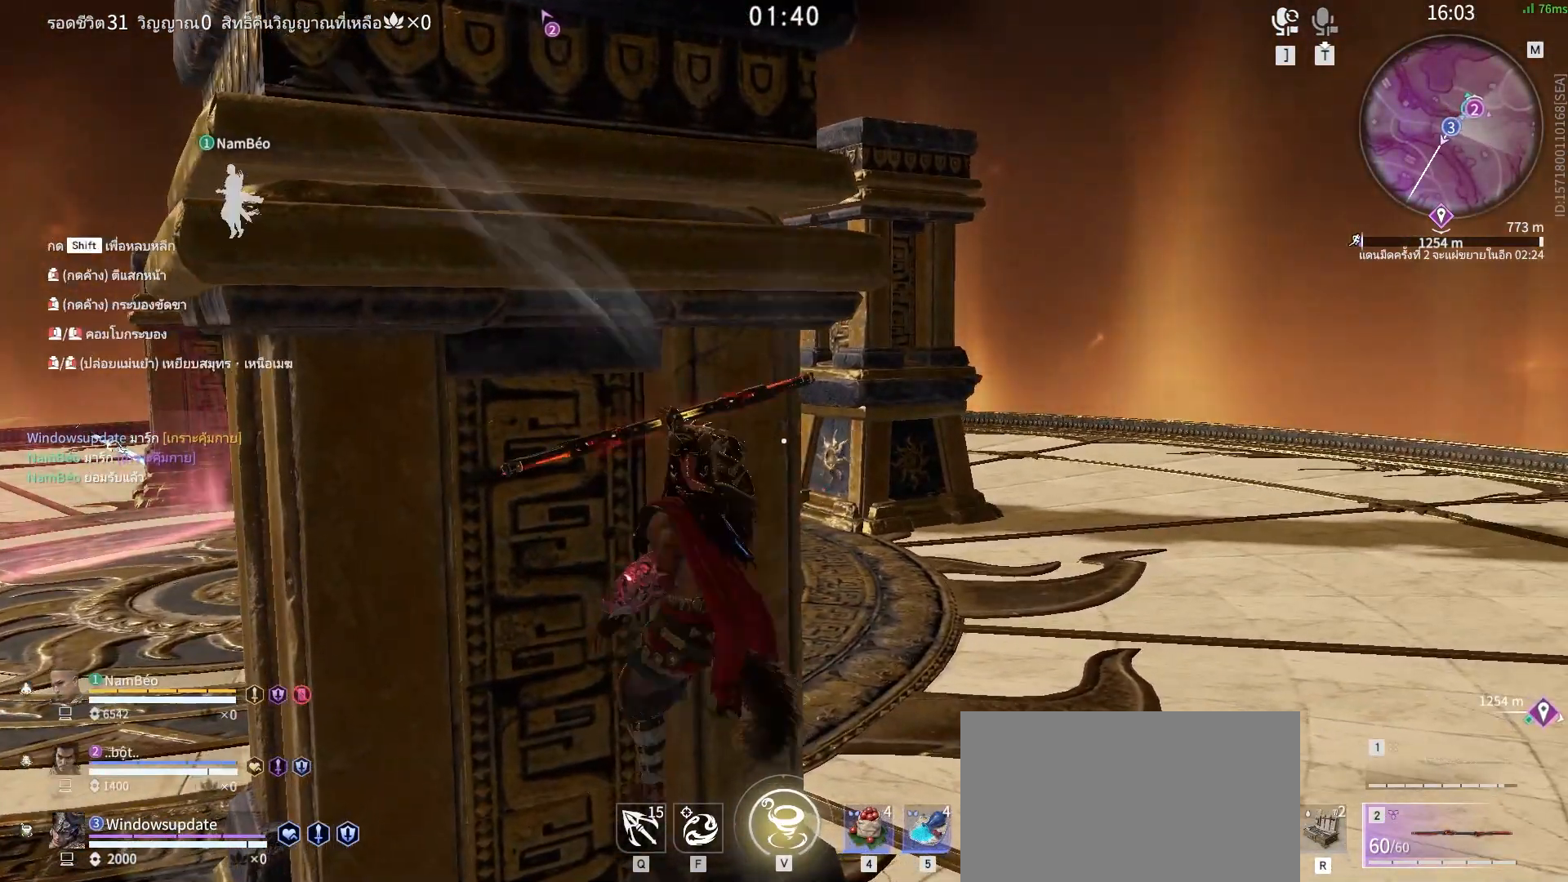
{"keys": [], "mouse": ["left"], "events": []}
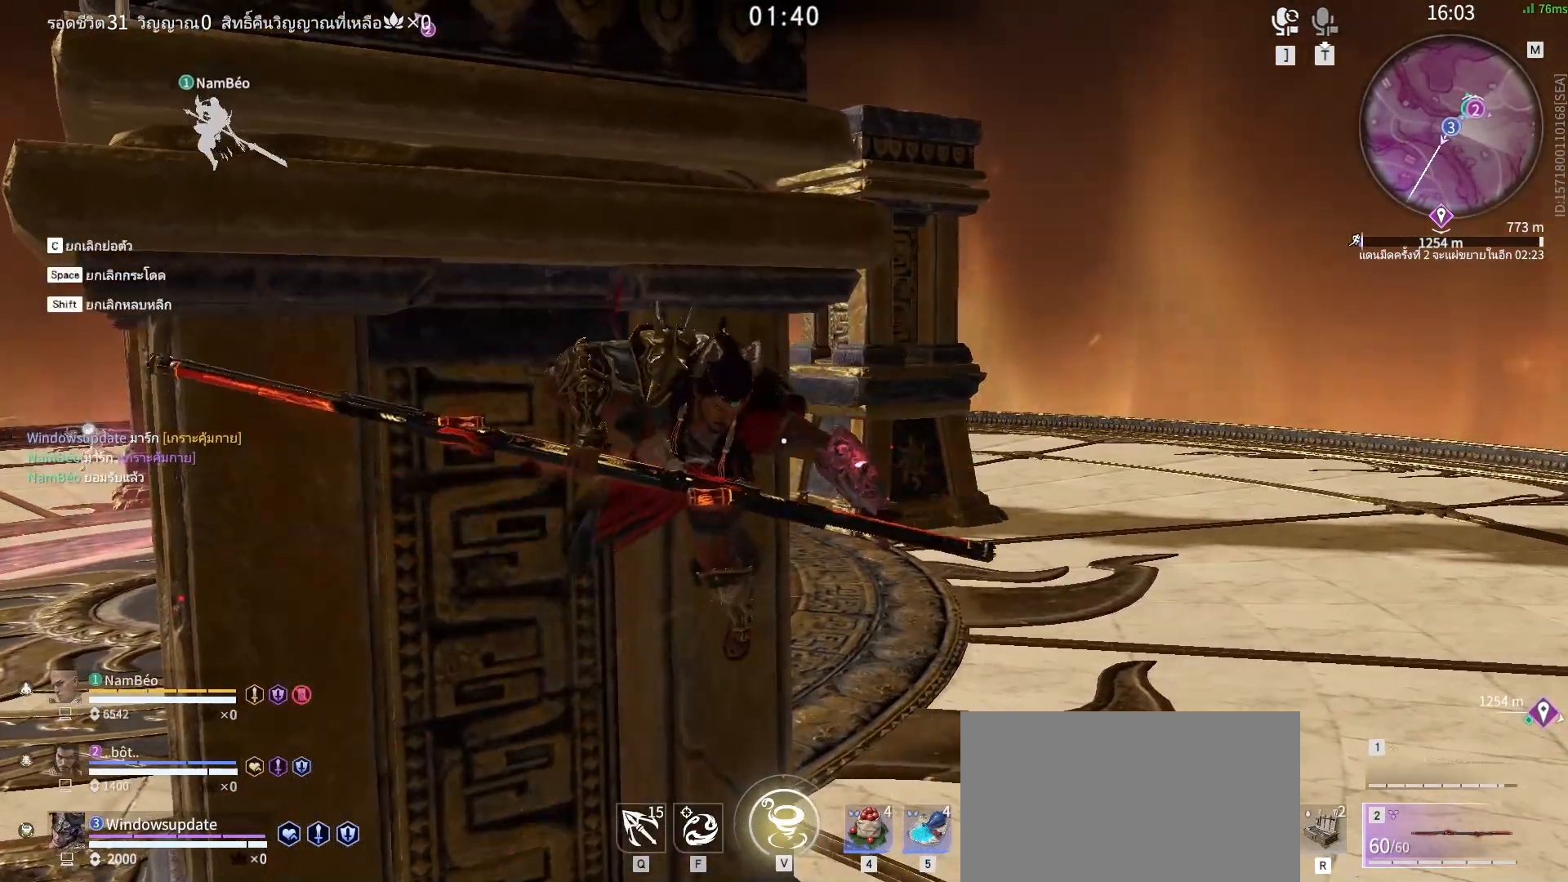
{"keys": [], "mouse": [], "events": [[417, "mouse_left", "up"]]}
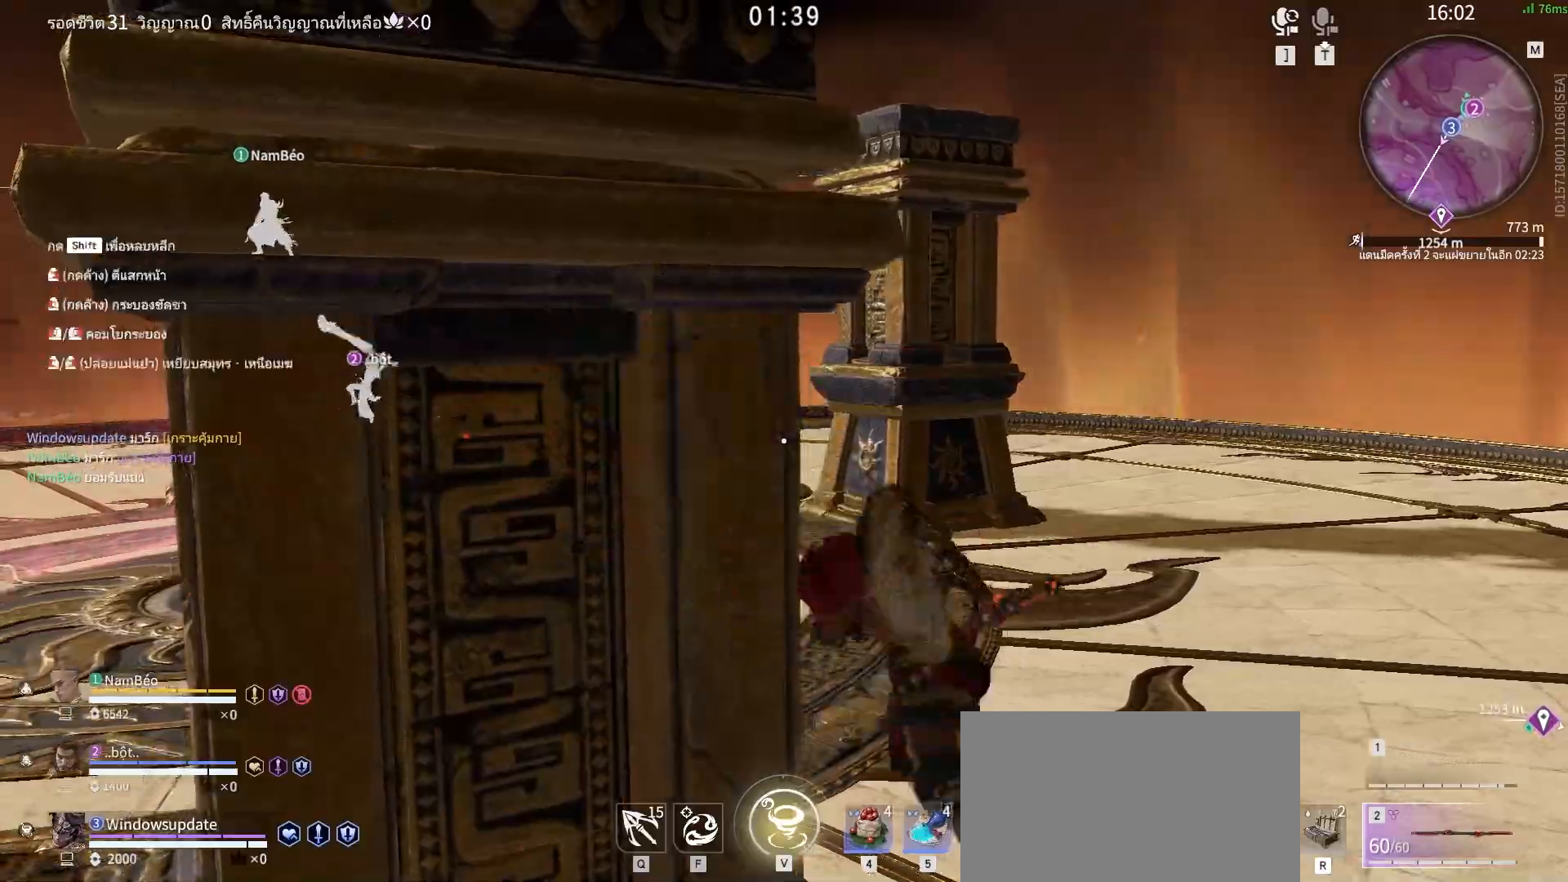
{"keys": [], "mouse": [], "events": []}
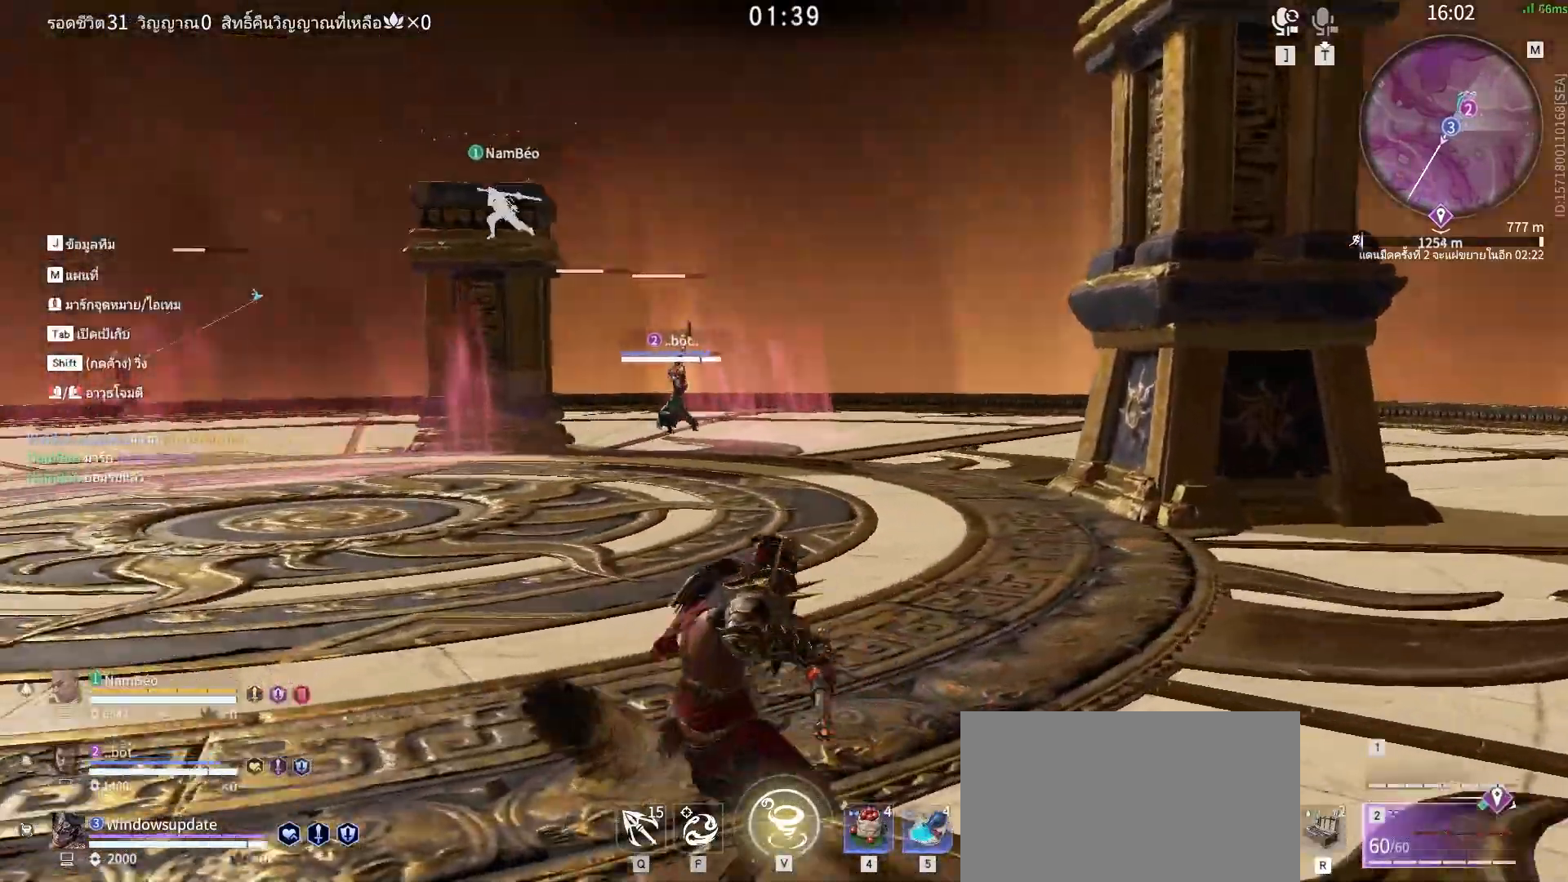
{"keys": ["shift", "w"], "mouse": [], "events": [[33, "w", "down"], [83, "d", "down"], [83, "shift", "down"], [500, "d", "up"]]}
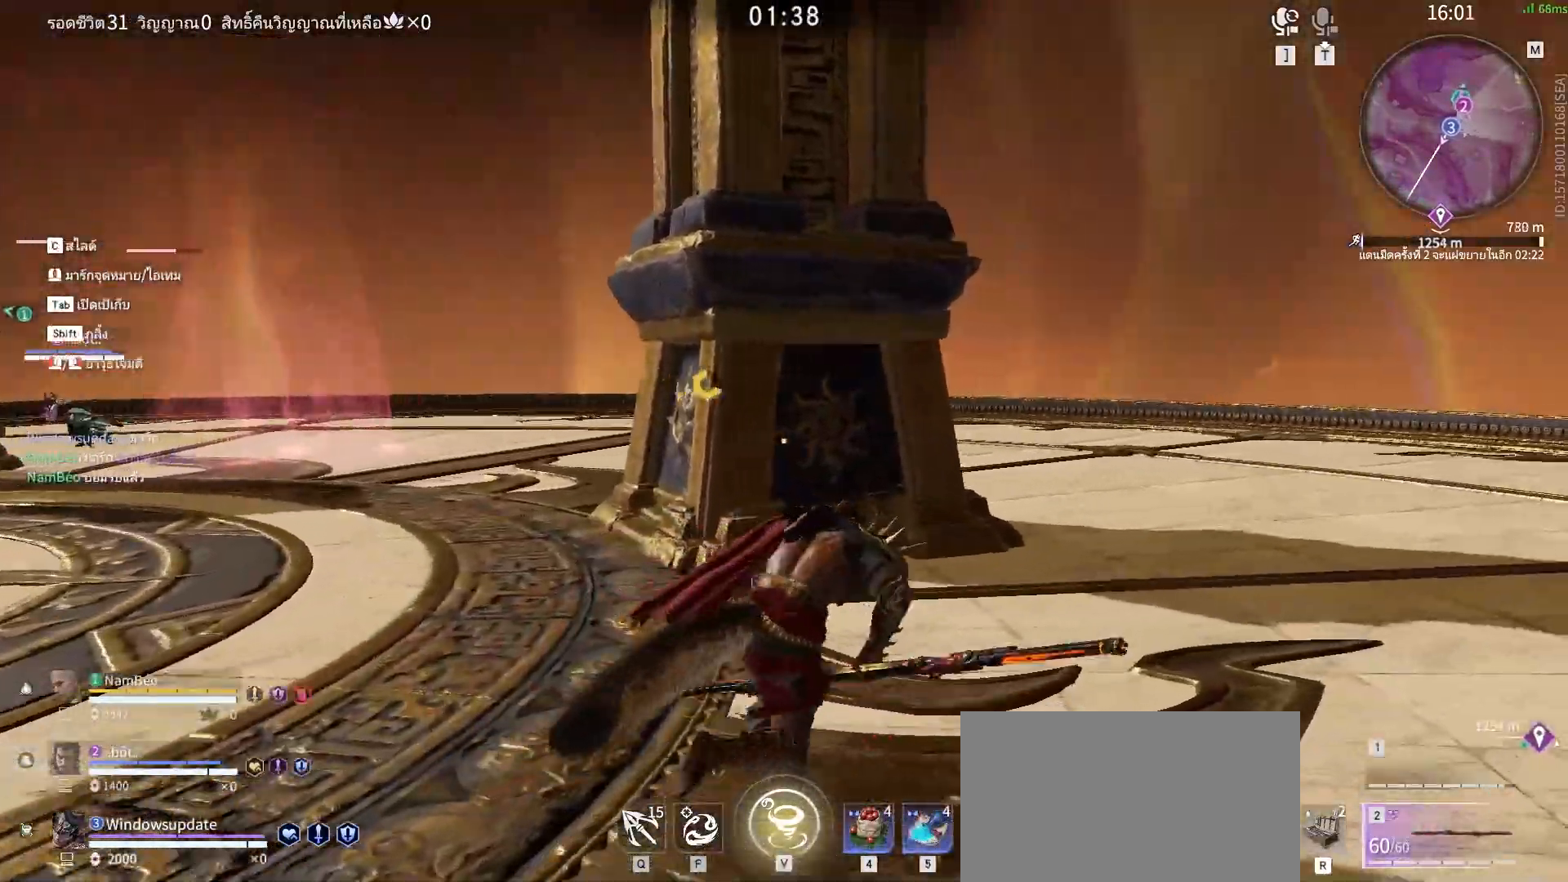
{"keys": ["space", "w"], "mouse": [], "events": [[50, "shift", "up"], [283, "space", "down"]]}
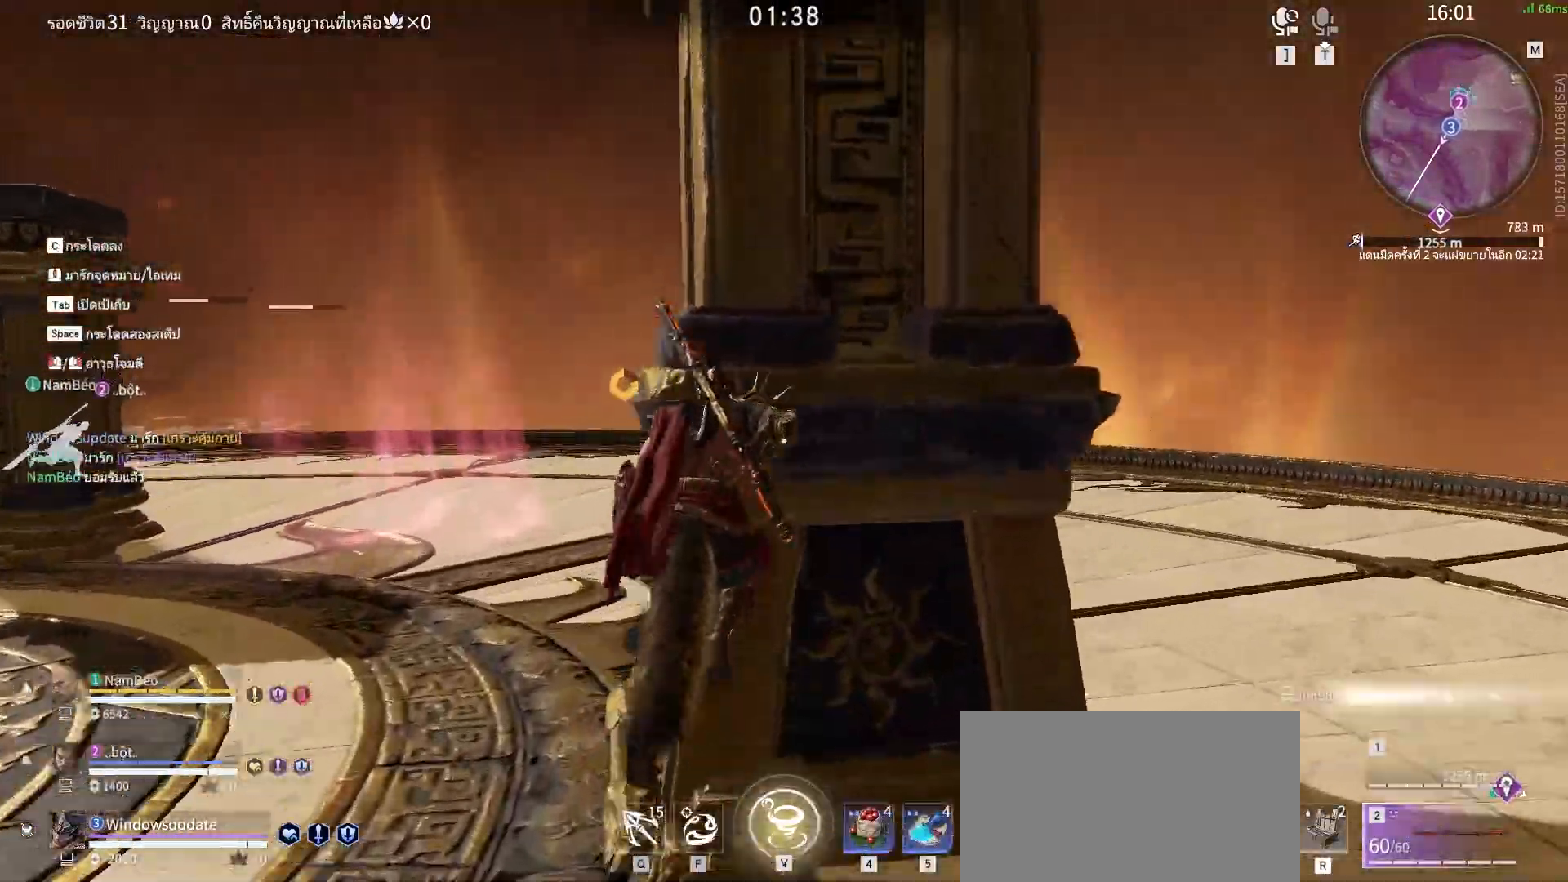
{"keys": [], "mouse": ["left"], "events": [[67, "space", "up"], [383, "mouse_left", "down"], [433, "w", "up"]]}
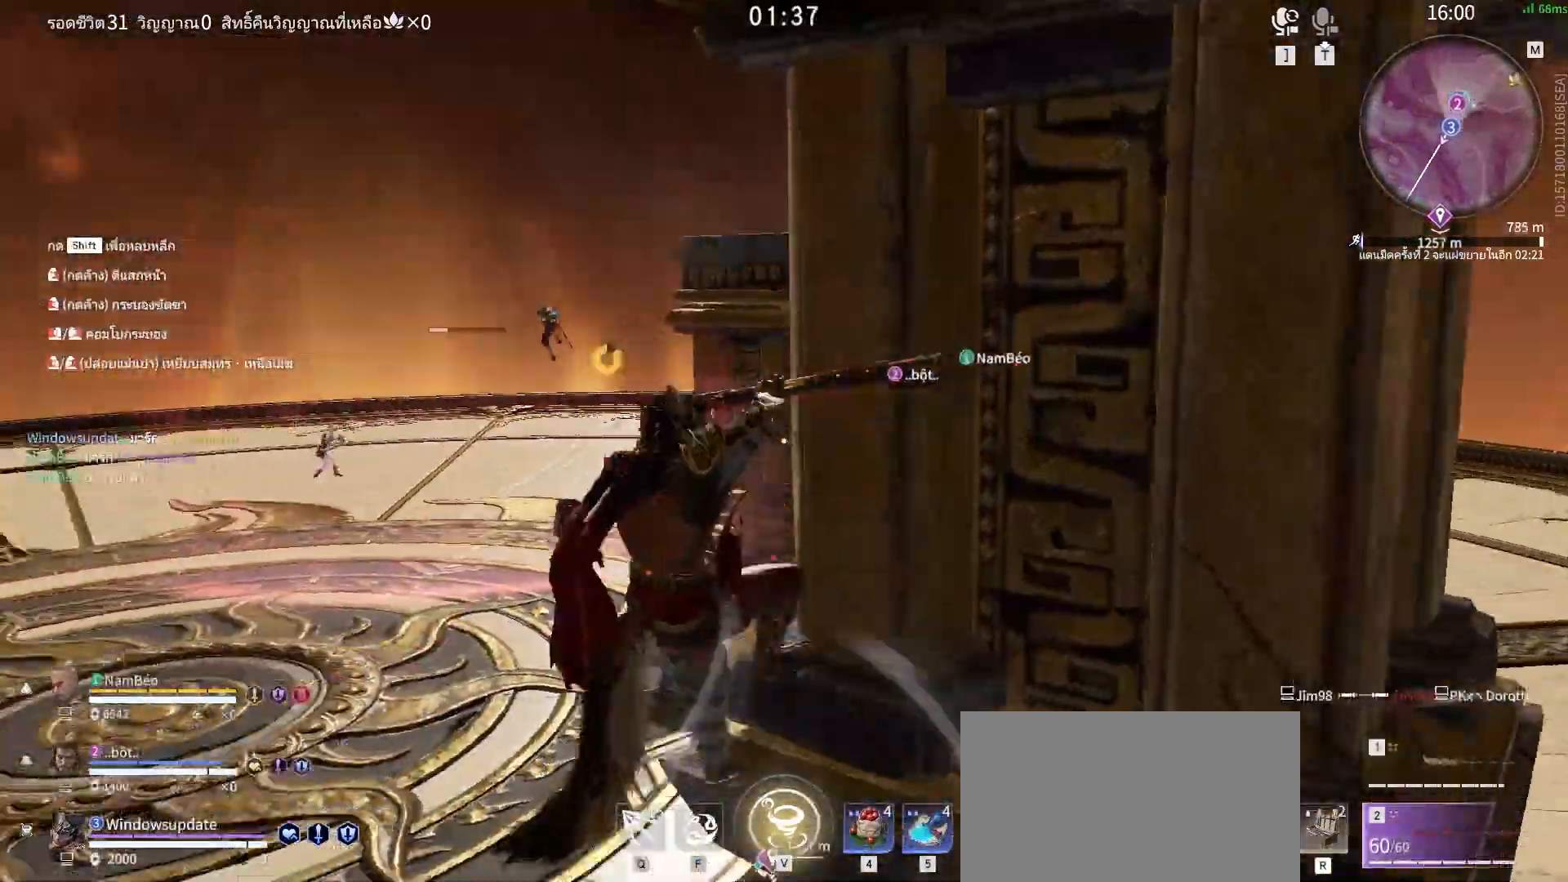
{"keys": [], "mouse": [], "events": [[33, "mouse_left", "up"]]}
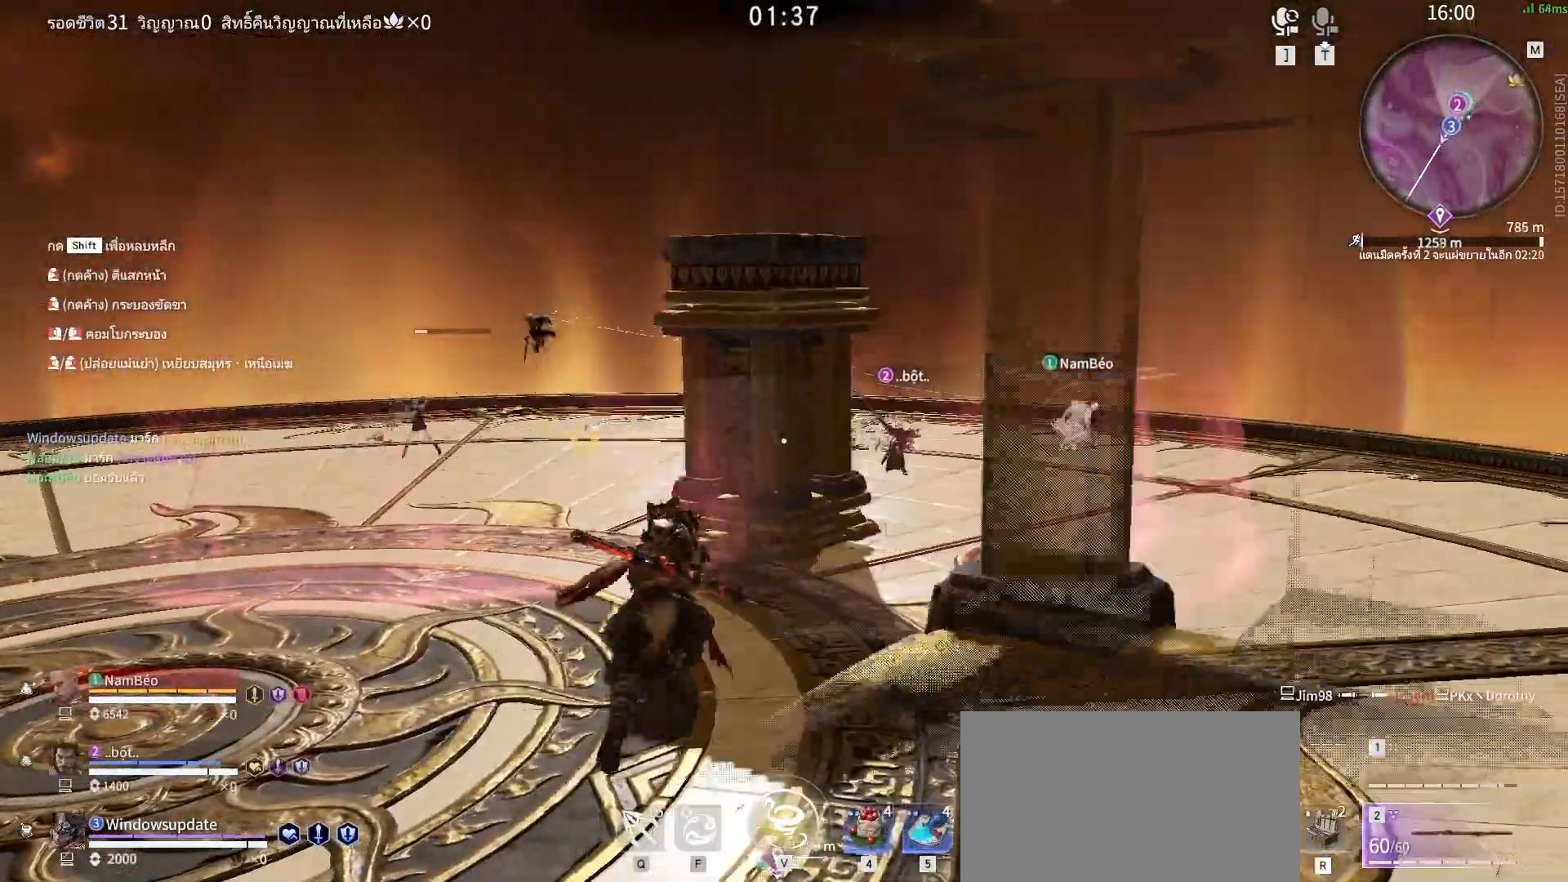
{"keys": ["d", "shift", "w"], "mouse": [], "events": [[383, "d", "down"], [383, "shift", "down"], [383, "w", "down"]]}
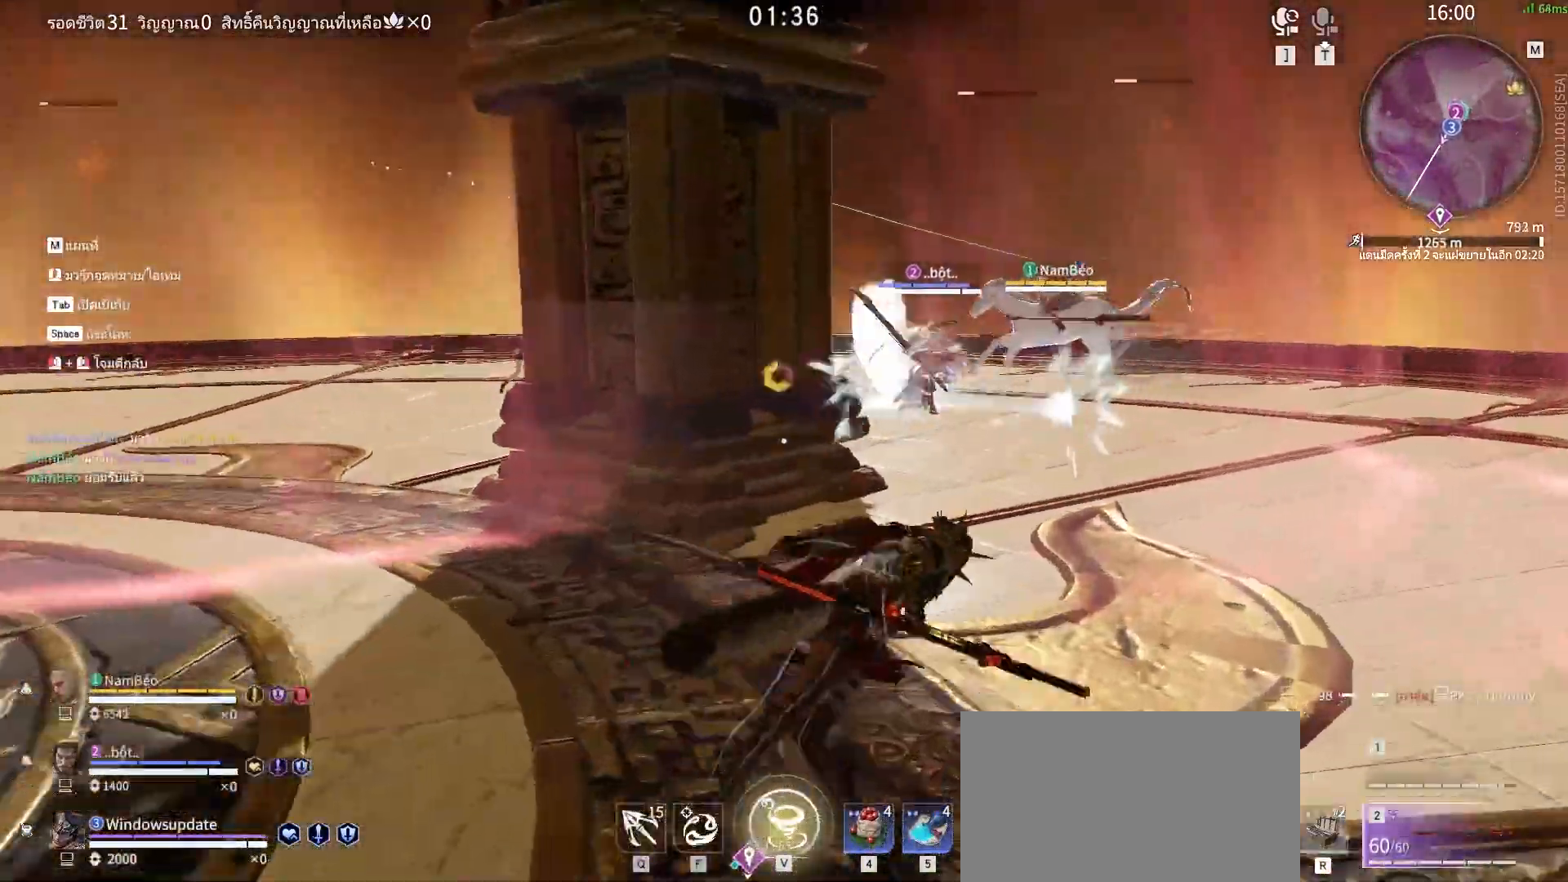
{"keys": [], "mouse": ["left"], "events": [[150, "mouse_left", "down"], [200, "shift", "up"], [250, "d", "up"], [250, "w", "up"]]}